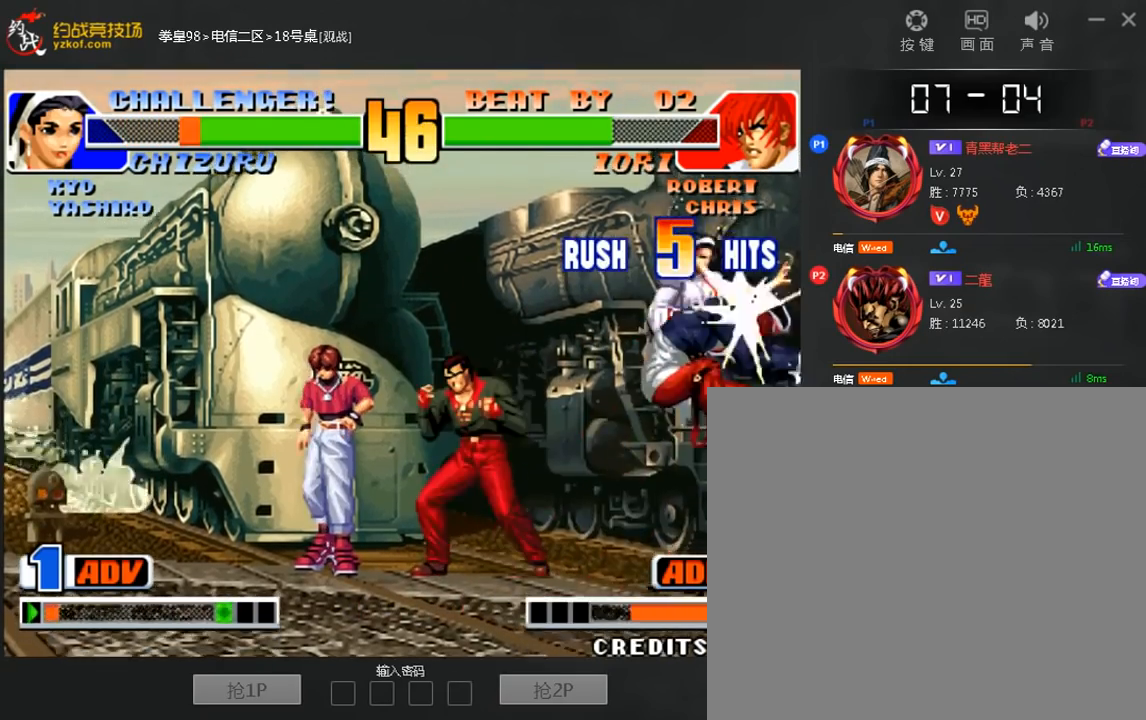
Gameplay with a controller (arcade stick); each line is a JSON object with the inputs held at the frame after it (dt_ms = milliseconds from this image to that frame). "events" lists button and stick changes between this image and that frame as [ms after this image, input, new state], when the widget could be followed in between. Not read: A C L3 R3.
{"dt_ms": 520, "buttons": [], "left_stick": "center", "events": [[280, "D", "up"], [360, "D", "down"], [440, "D", "up"], [480, "left_stick", "center"]]}
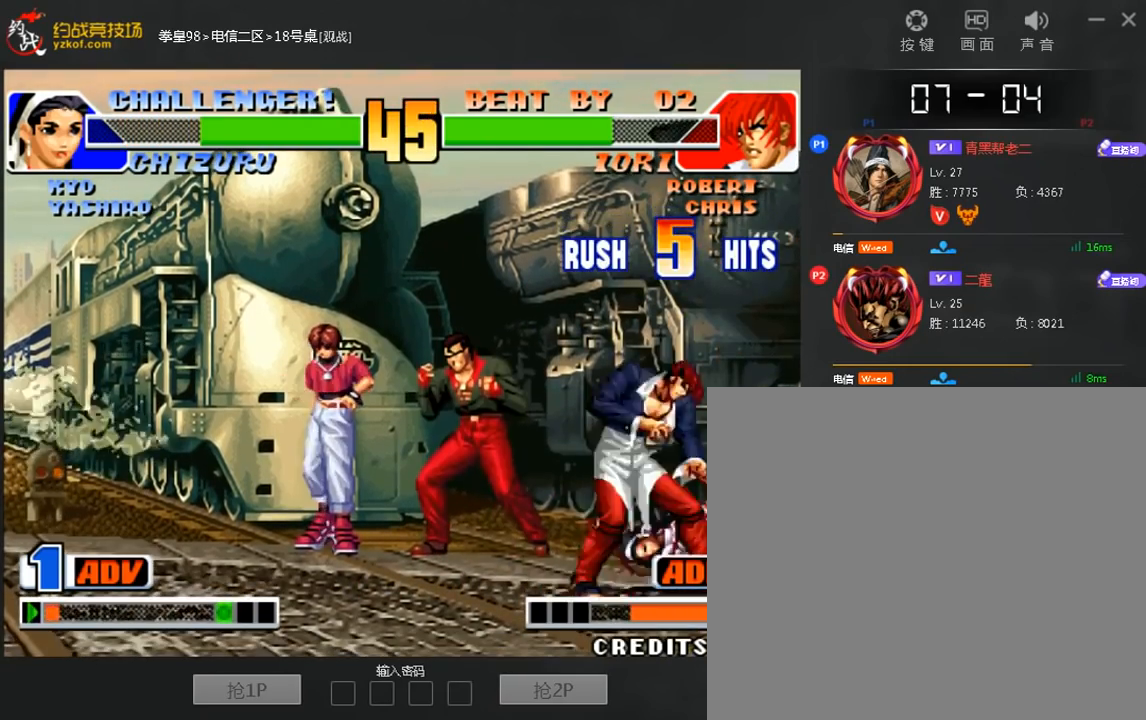
{"dt_ms": 480, "buttons": [], "left_stick": "center", "events": [[40, "D", "down"], [200, "D", "up"]]}
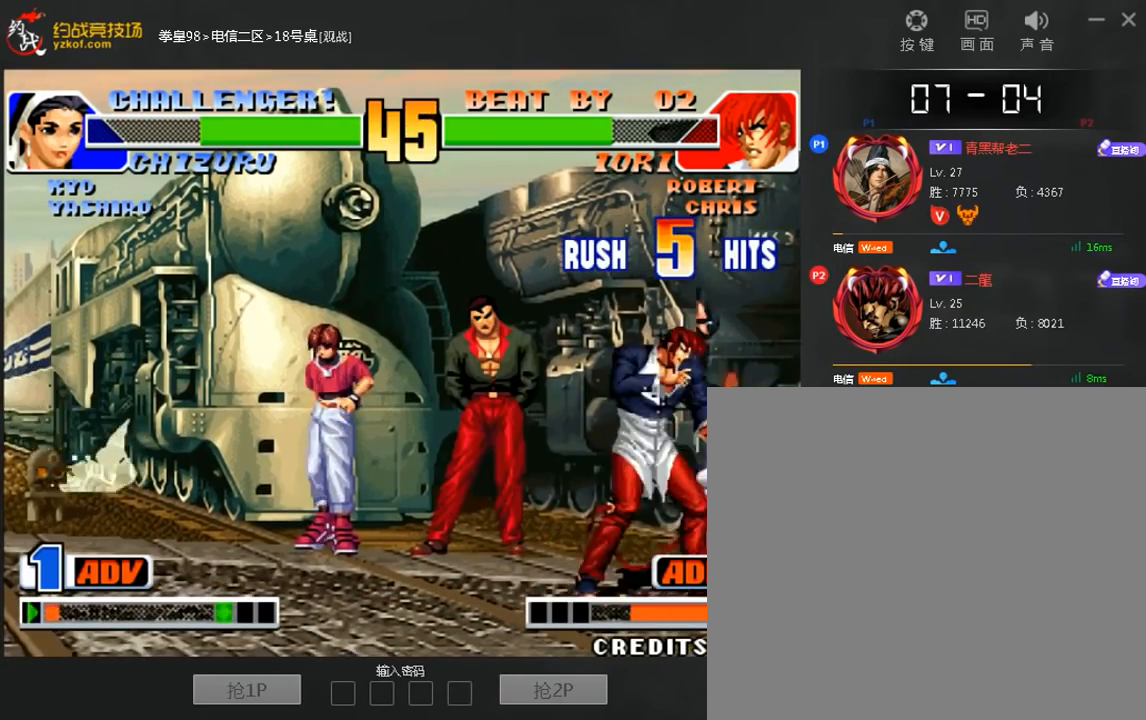
{"dt_ms": 520, "buttons": [], "left_stick": "left", "events": [[160, "left_stick", "left"], [320, "B", "down"], [360, "B", "up"]]}
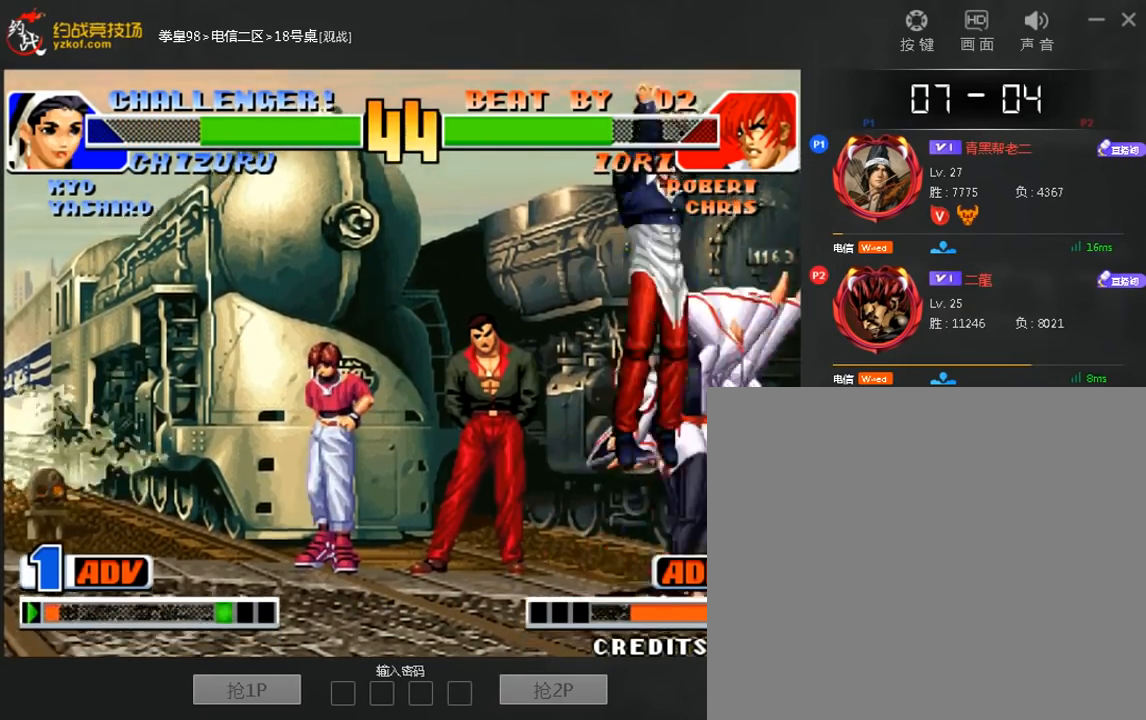
{"dt_ms": 1000, "buttons": [], "left_stick": "left"}
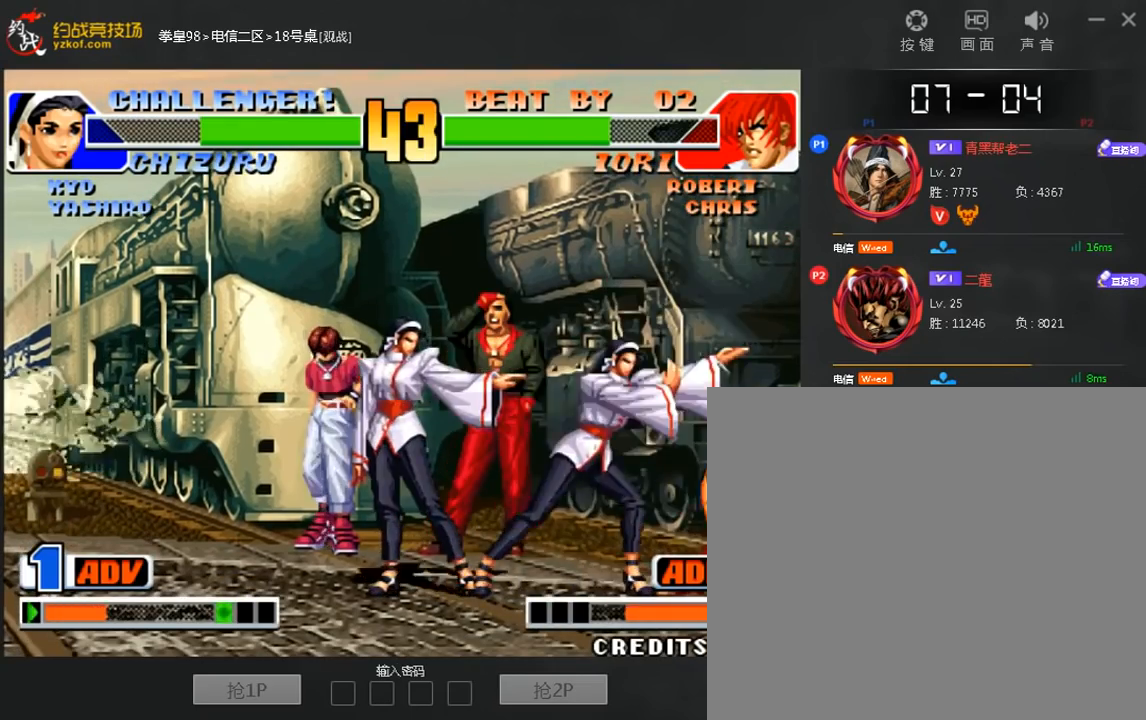
{"dt_ms": 480, "buttons": [], "left_stick": "down-left", "events": [[160, "left_stick", "down-left"]]}
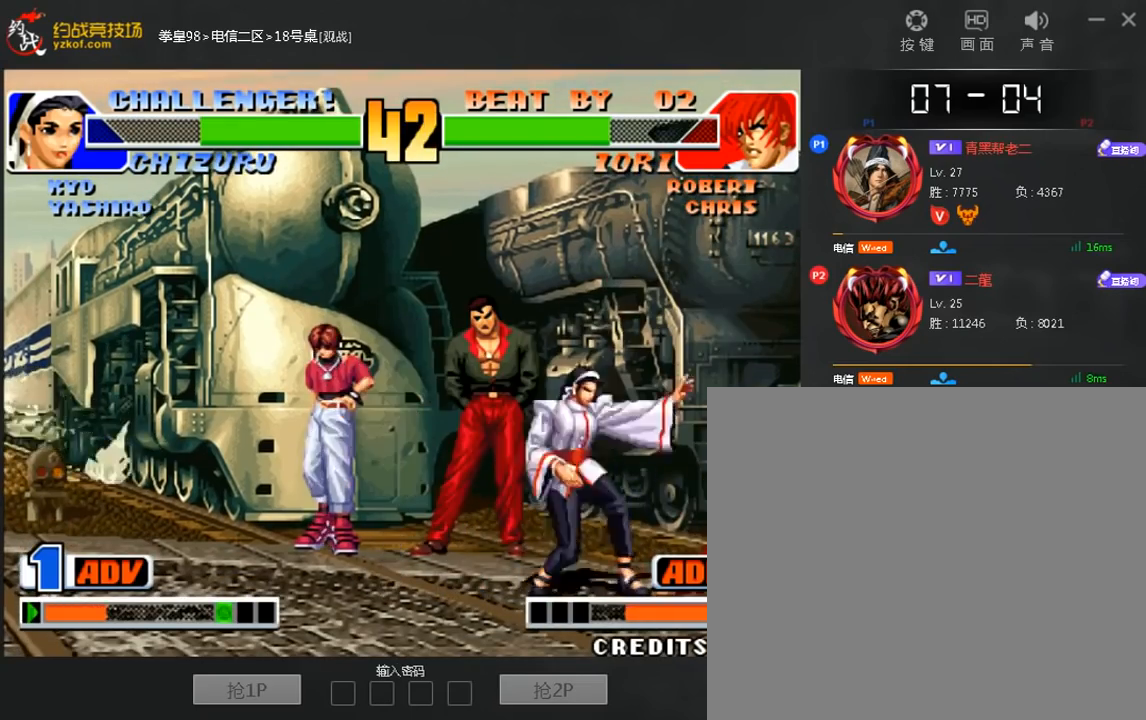
{"dt_ms": 1000, "buttons": [], "left_stick": "down-left"}
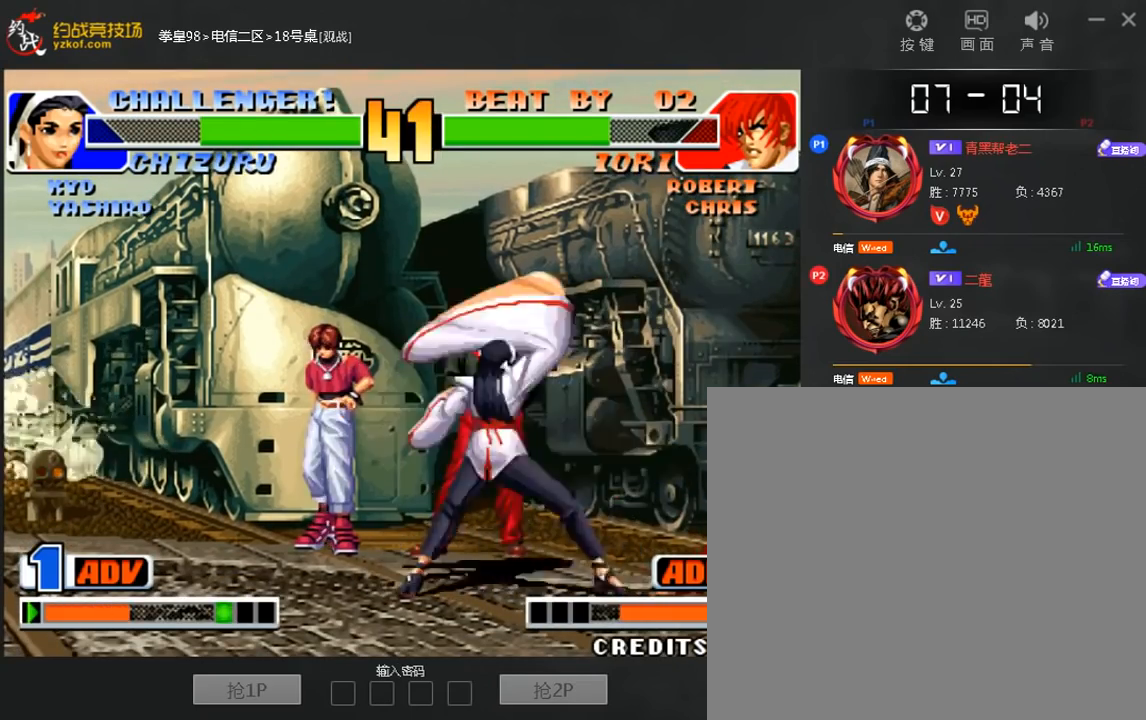
{"dt_ms": 520, "buttons": [], "left_stick": "left", "events": [[80, "left_stick", "left"]]}
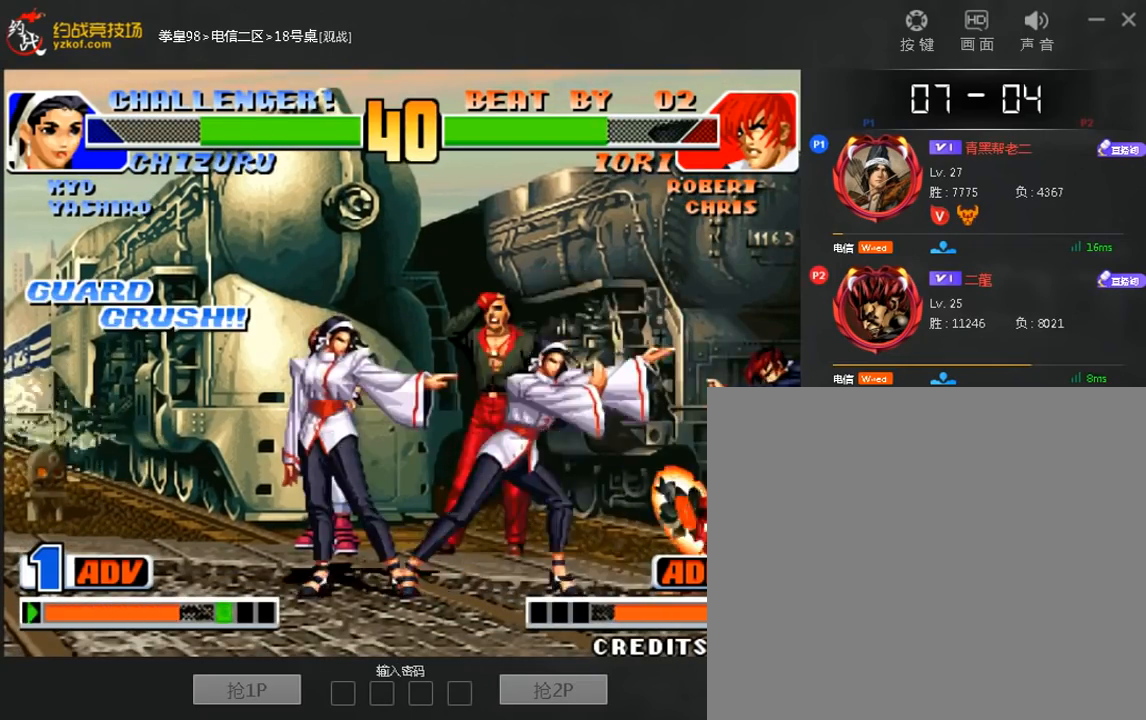
{"dt_ms": 480, "buttons": ["D"], "left_stick": "right", "events": [[360, "left_stick", "right"], [440, "D", "down"]]}
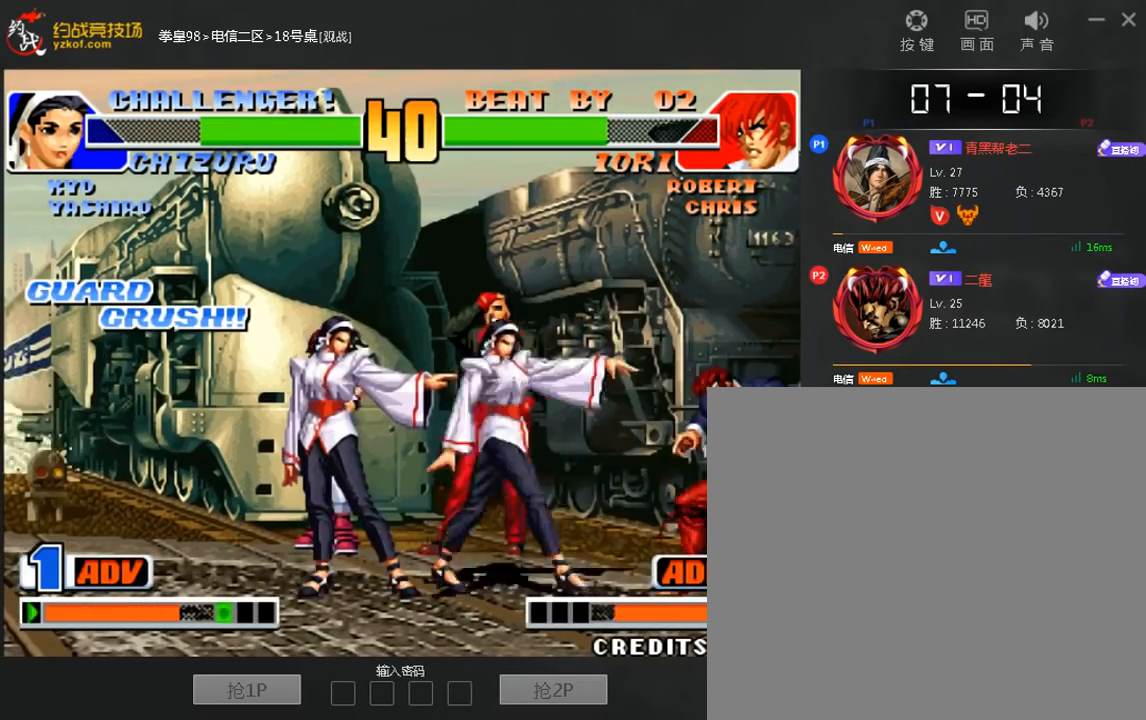
{"dt_ms": 520, "buttons": [], "left_stick": "left", "events": [[80, "D", "up"], [80, "left_stick", "down"], [200, "left_stick", "left"]]}
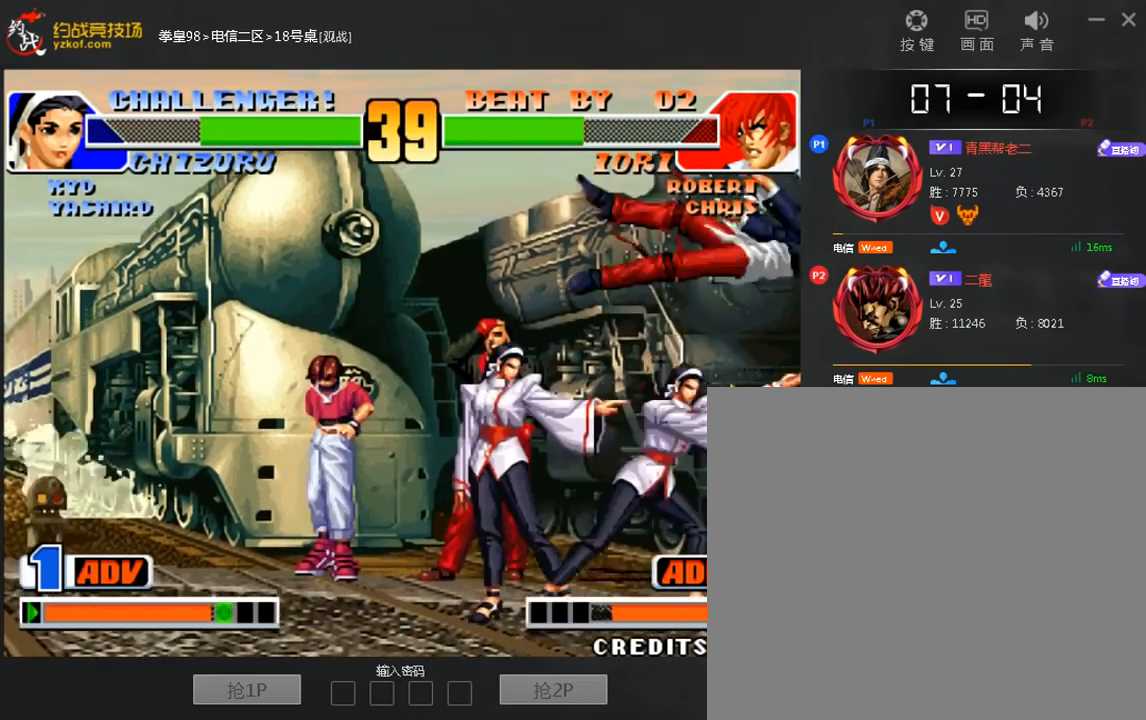
{"dt_ms": 480, "buttons": [], "left_stick": "down-left", "events": [[280, "left_stick", "down-left"]]}
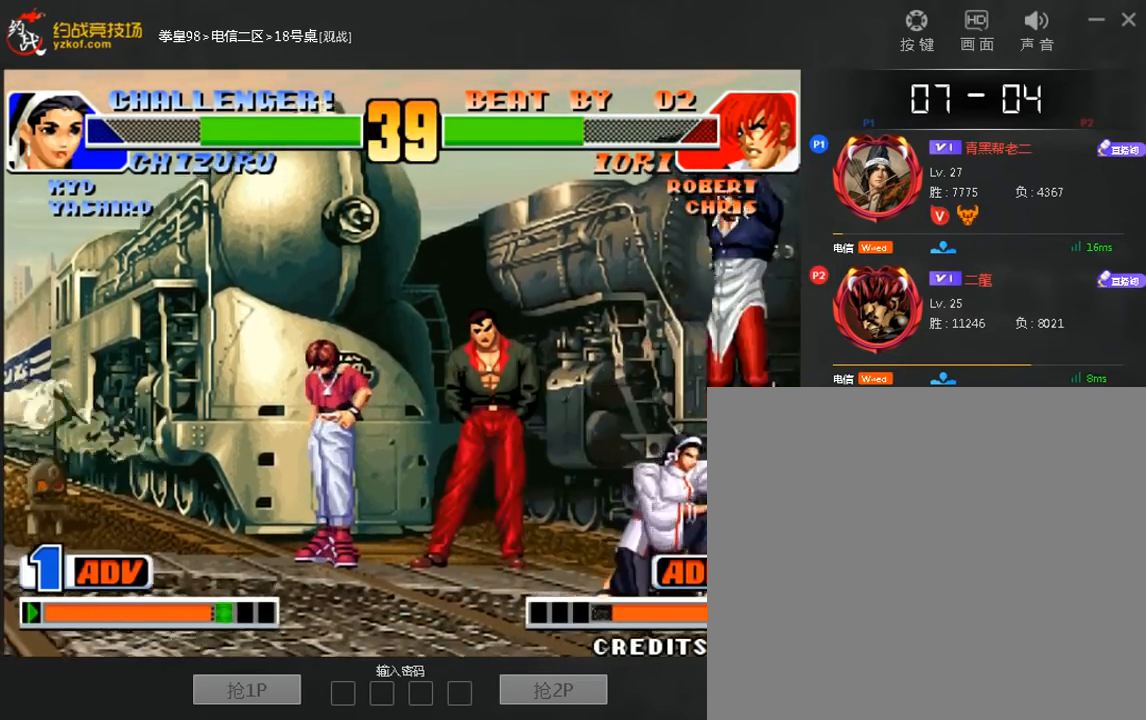
{"dt_ms": 520, "buttons": ["D"], "left_stick": "down-left", "events": [[240, "left_stick", "left"], [520, "D", "down"], [520, "left_stick", "down-left"]]}
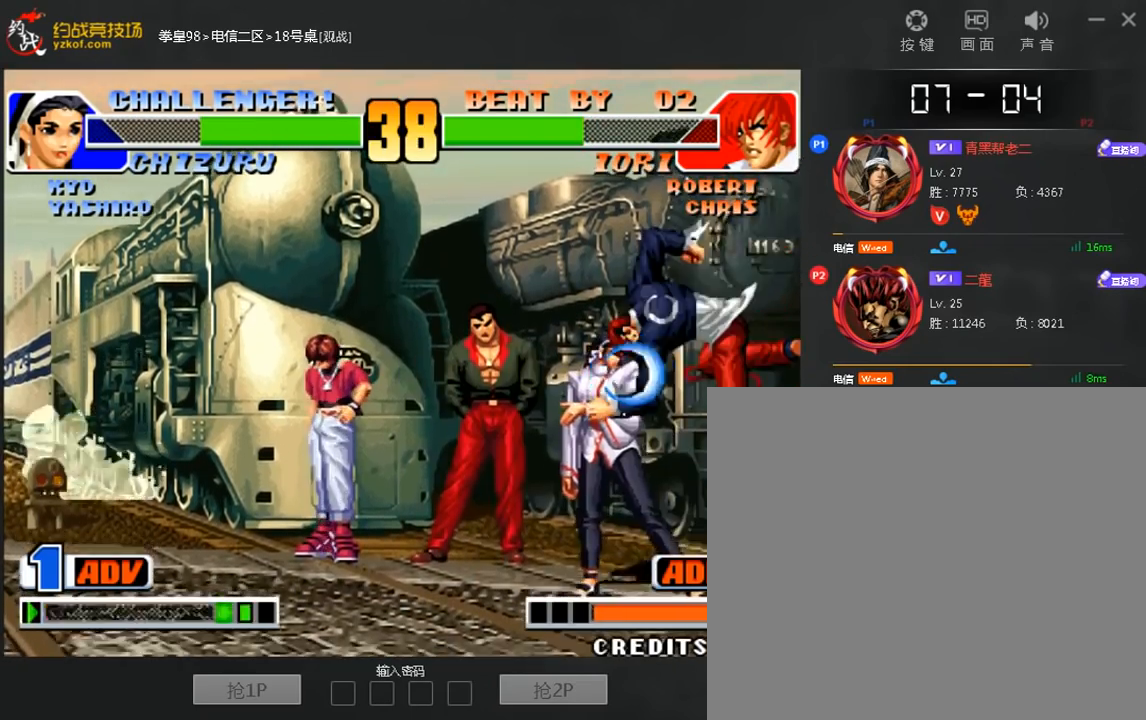
{"dt_ms": 480, "buttons": ["D"], "left_stick": "center", "events": [[120, "D", "up"], [280, "D", "down"], [360, "D", "up"], [440, "D", "down"], [480, "left_stick", "center"]]}
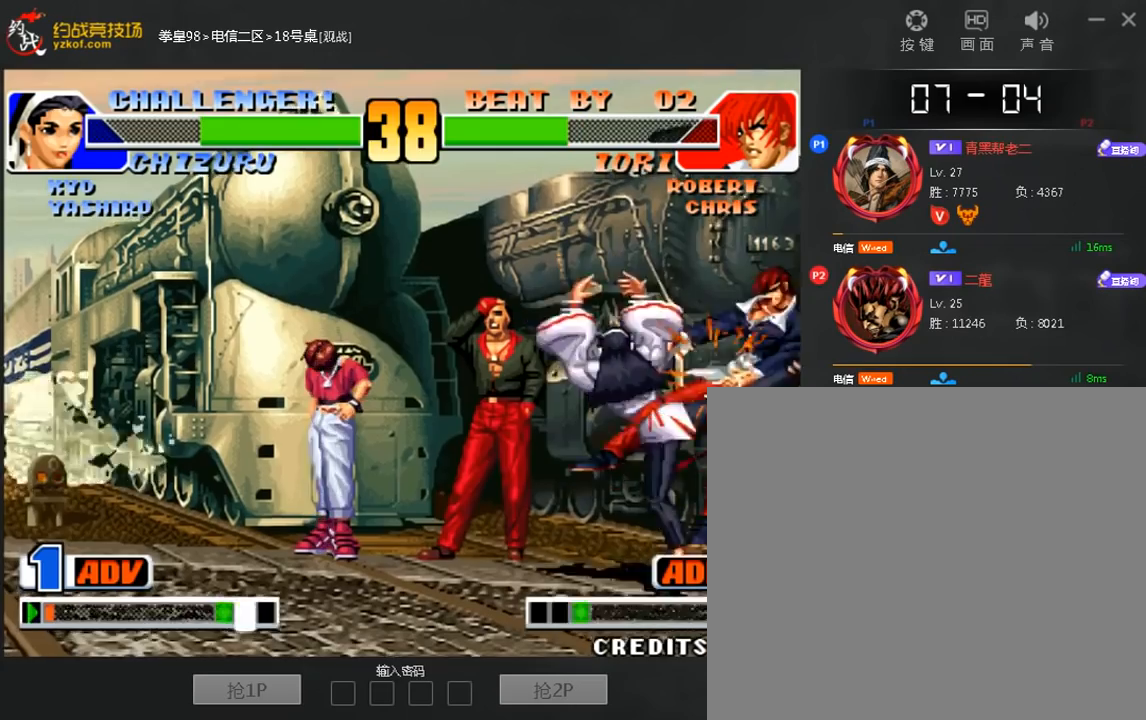
{"dt_ms": 520, "buttons": [], "left_stick": "left", "events": [[80, "D", "up"], [440, "left_stick", "left"]]}
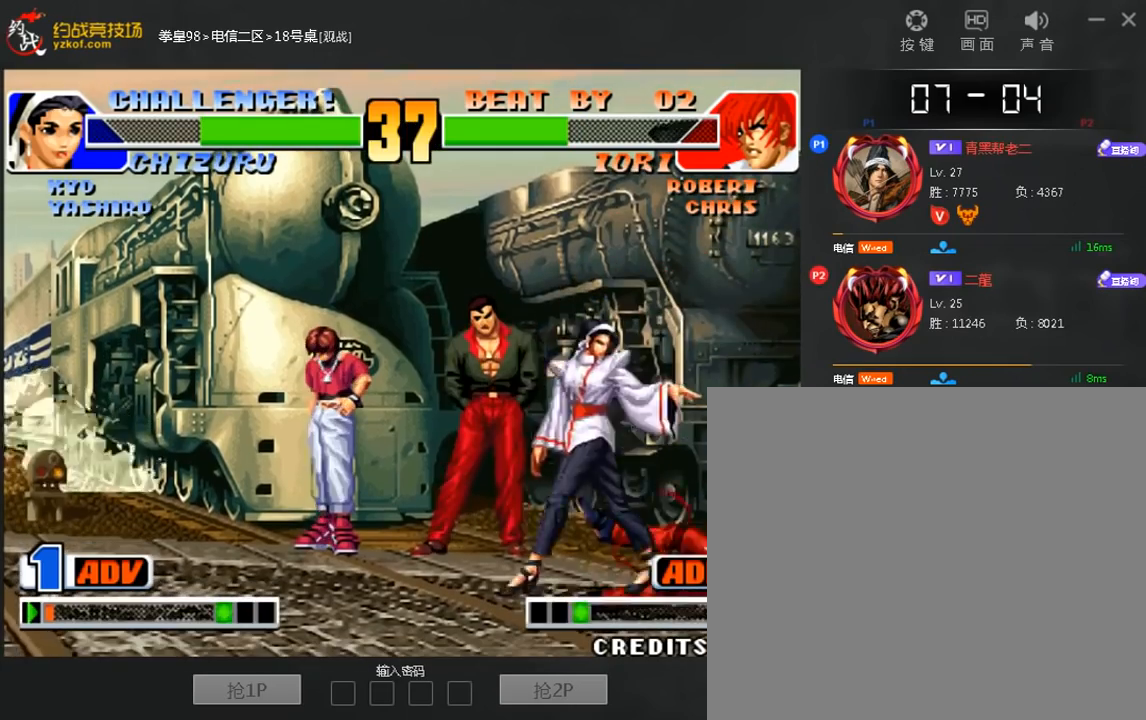
{"dt_ms": 480, "buttons": [], "left_stick": "right", "events": [[280, "left_stick", "center"], [360, "left_stick", "right"]]}
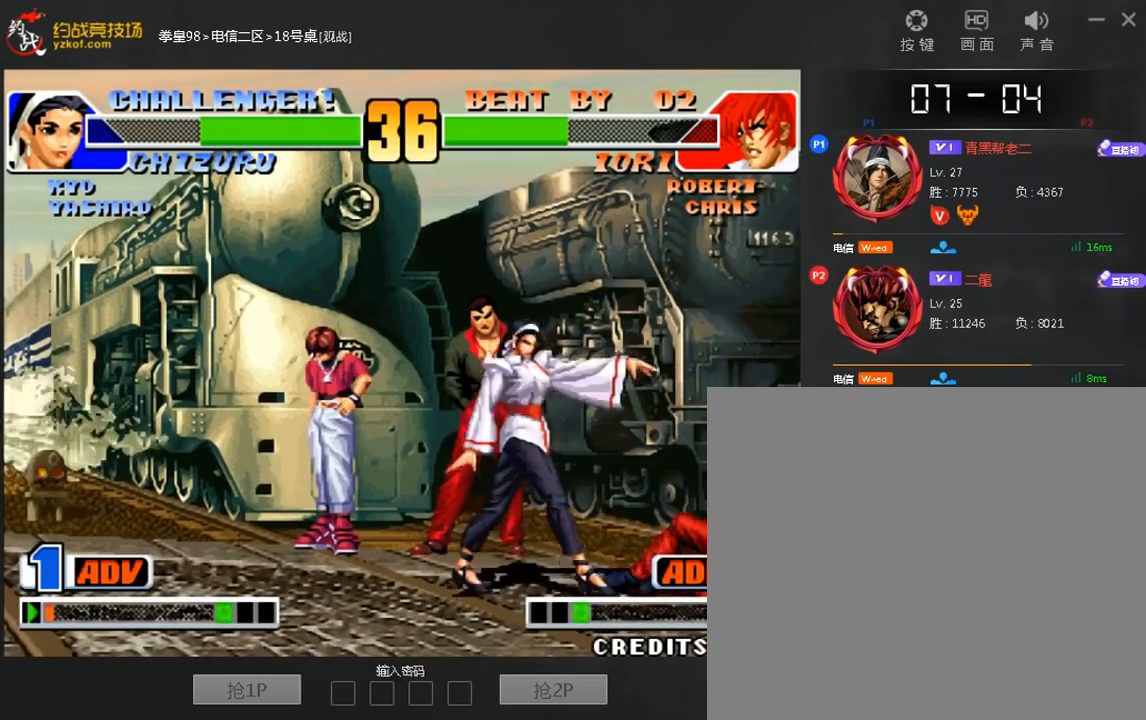
{"dt_ms": 520, "buttons": [], "left_stick": "left", "events": [[120, "left_stick", "center"], [240, "D", "down"], [360, "D", "up"], [440, "left_stick", "left"]]}
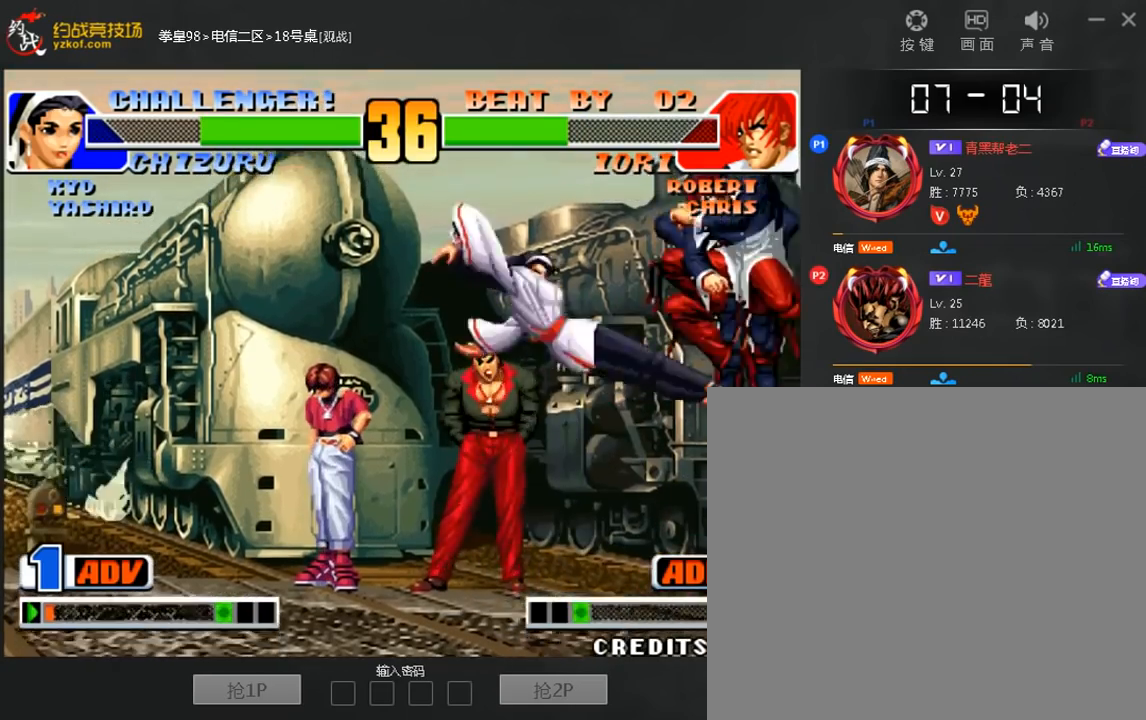
{"dt_ms": 480, "buttons": [], "left_stick": "left", "events": []}
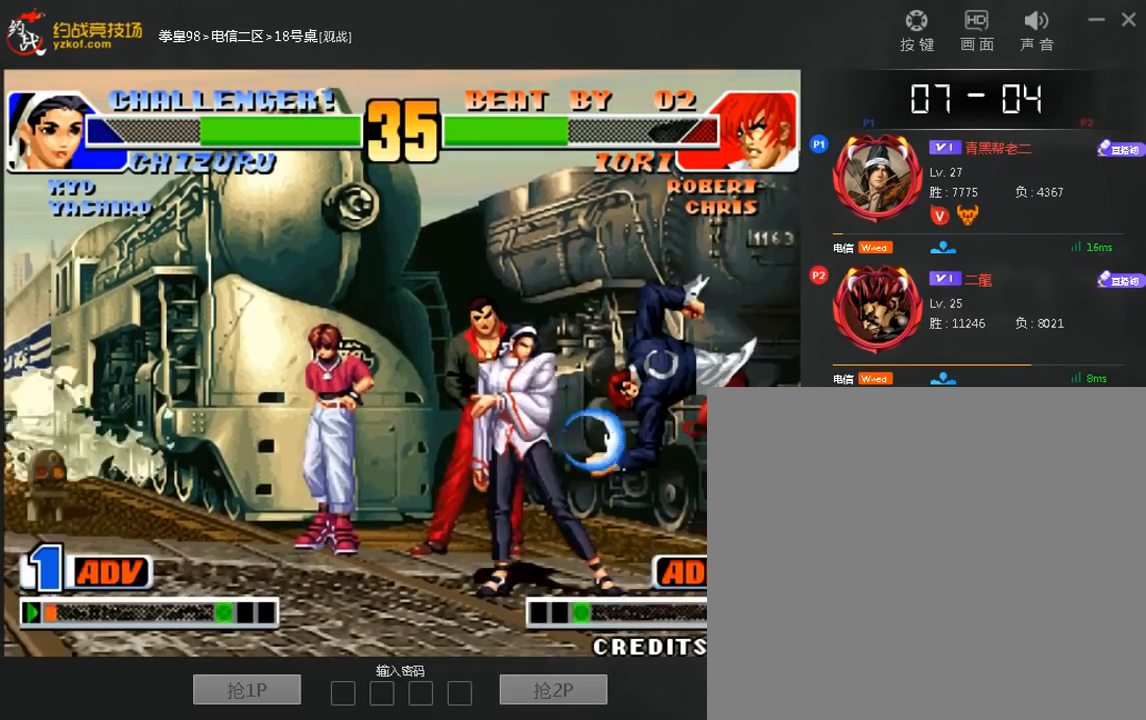
{"dt_ms": 520, "buttons": ["B"], "left_stick": "down-left", "events": [[120, "left_stick", "down-left"], [440, "B", "down"]]}
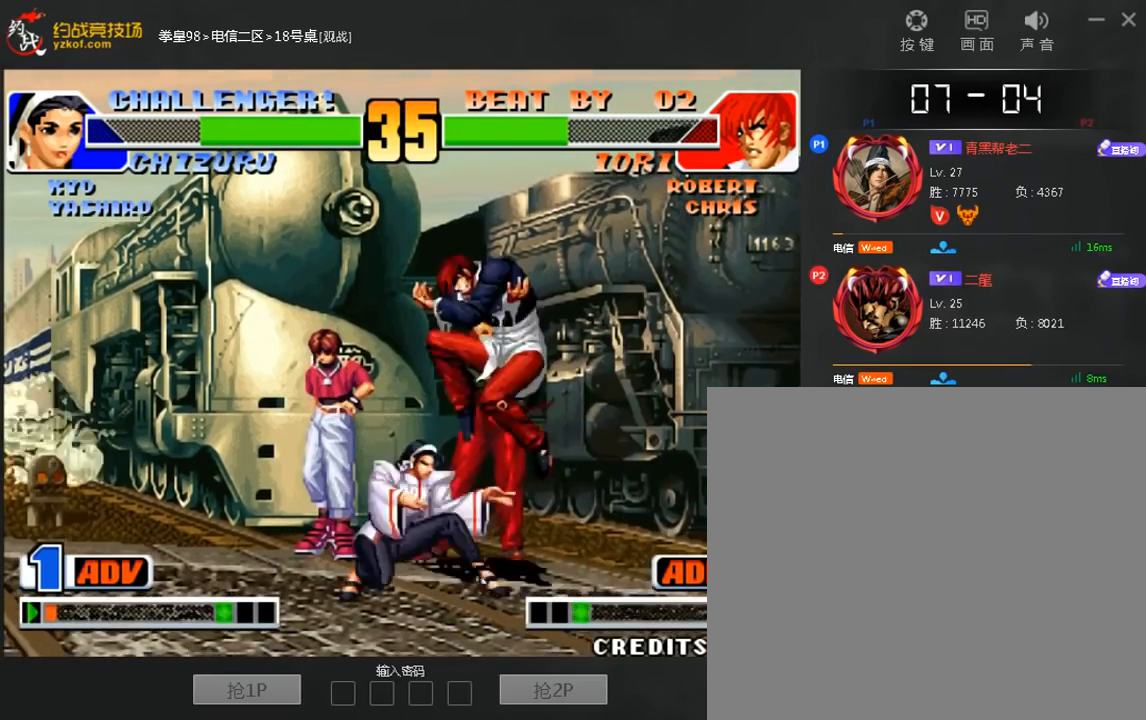
{"dt_ms": 480, "buttons": [], "left_stick": "down-left"}
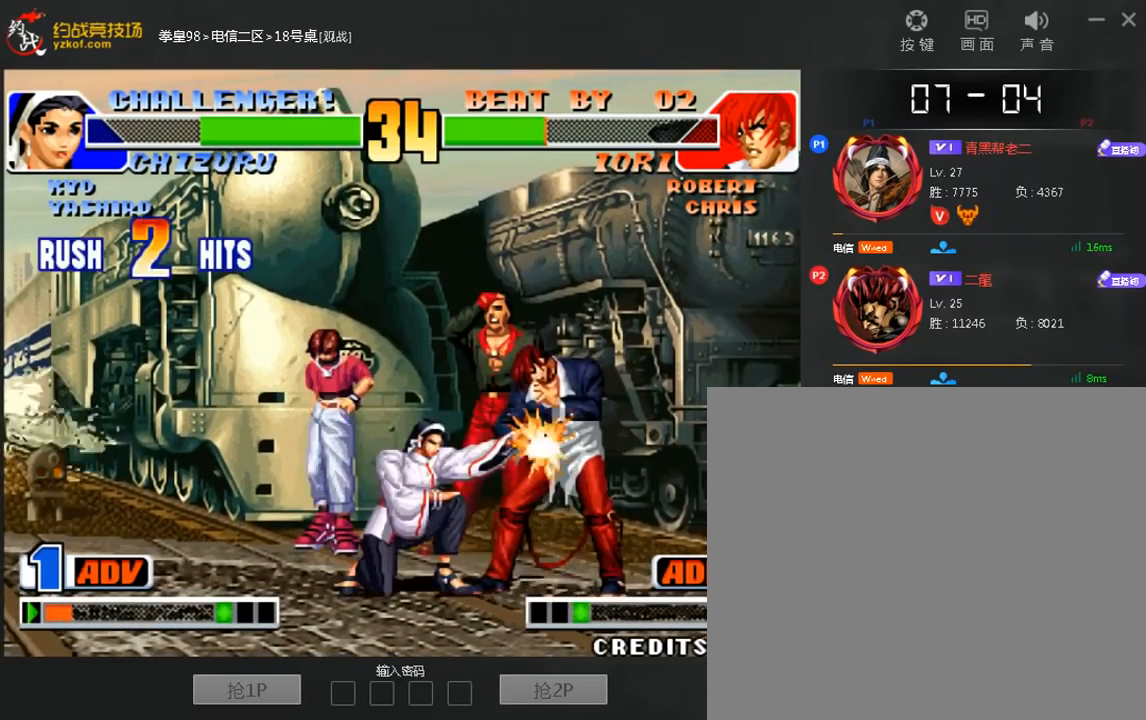
{"dt_ms": 520, "buttons": [], "left_stick": "center", "events": [[40, "left_stick", "down-right"], [160, "left_stick", "center"]]}
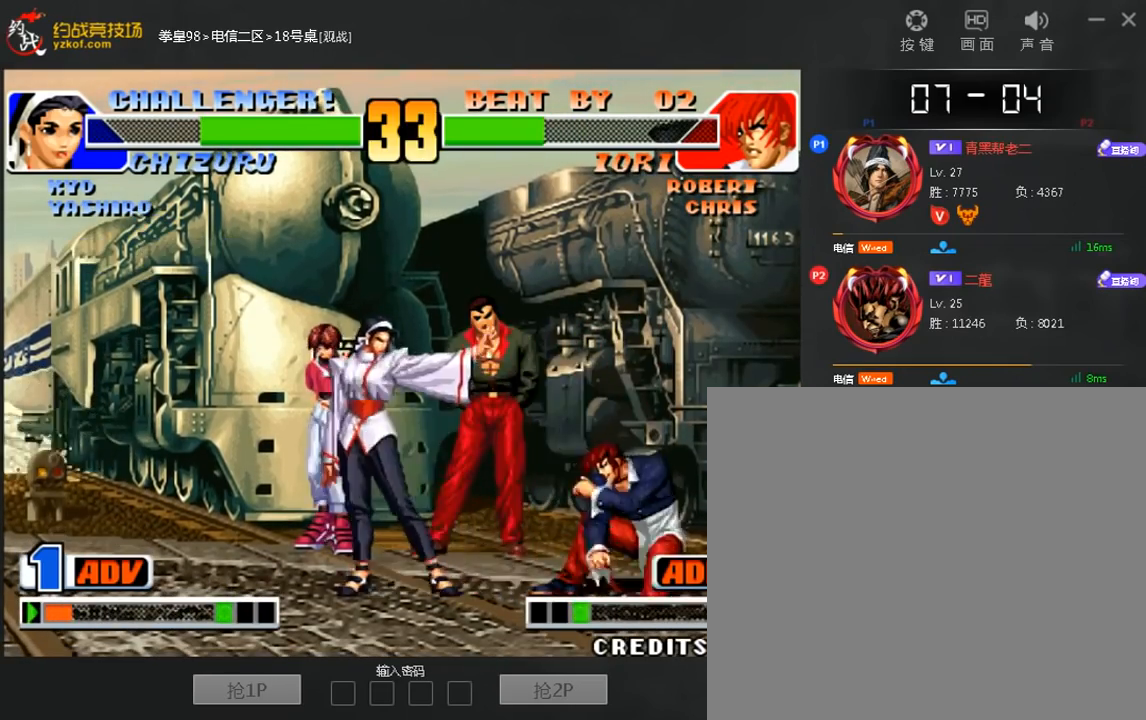
{"dt_ms": 480, "buttons": [], "left_stick": "left", "events": [[40, "D", "down"], [80, "left_stick", "down-right"], [160, "D", "up"], [240, "left_stick", "down-left"], [320, "left_stick", "left"]]}
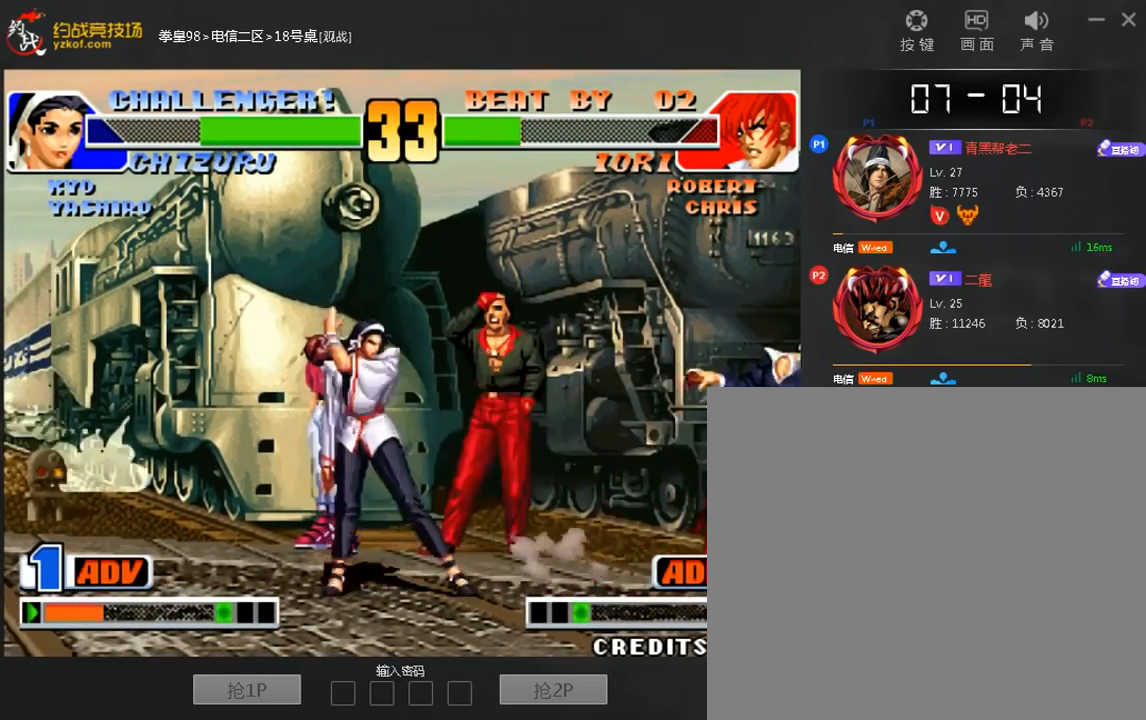
{"dt_ms": 520, "buttons": [], "left_stick": "right", "events": [[160, "left_stick", "right"], [240, "left_stick", "center"], [480, "left_stick", "right"]]}
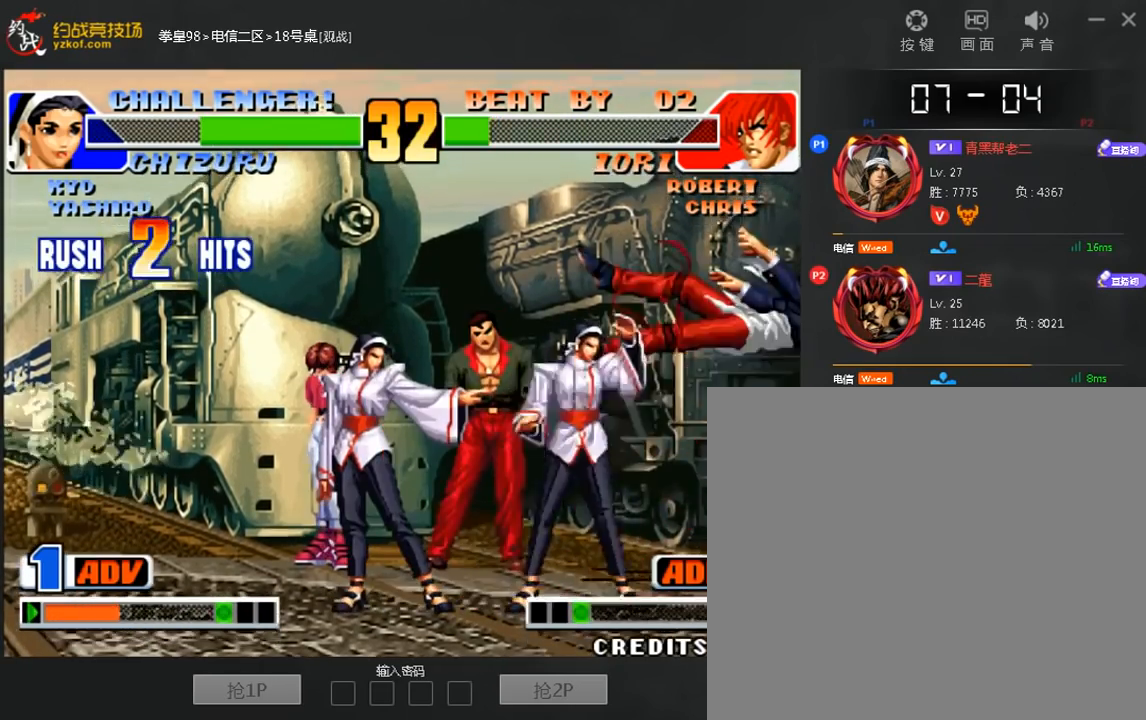
{"dt_ms": 480, "buttons": [], "left_stick": "left"}
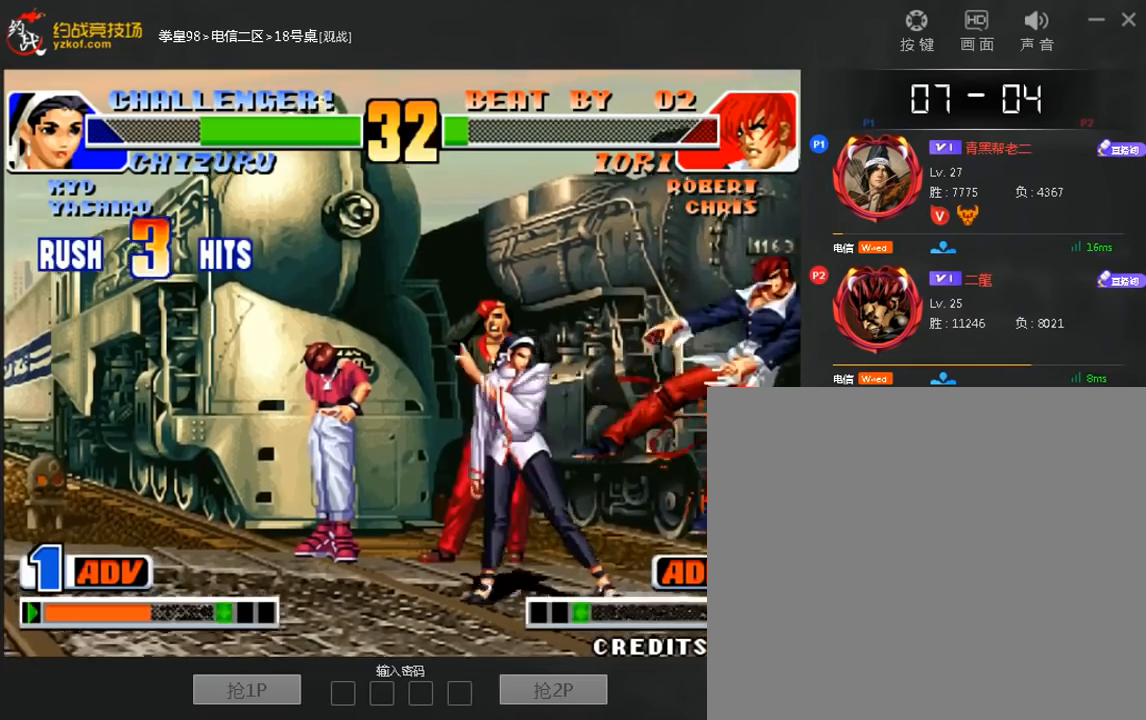
{"dt_ms": 520, "buttons": [], "left_stick": "down-left", "events": [[160, "left_stick", "center"], [440, "left_stick", "down-left"]]}
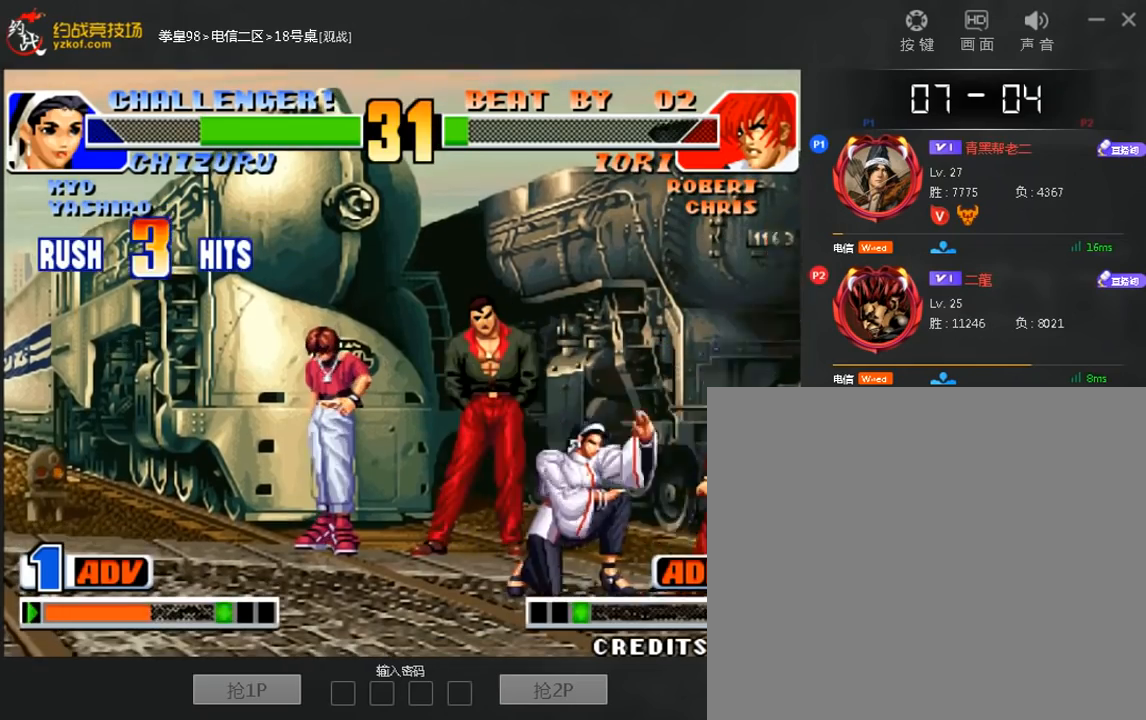
{"dt_ms": 480, "buttons": [], "left_stick": "down-right", "events": [[160, "left_stick", "center"], [240, "left_stick", "right"], [360, "D", "down"], [400, "left_stick", "down-right"], [480, "D", "up"]]}
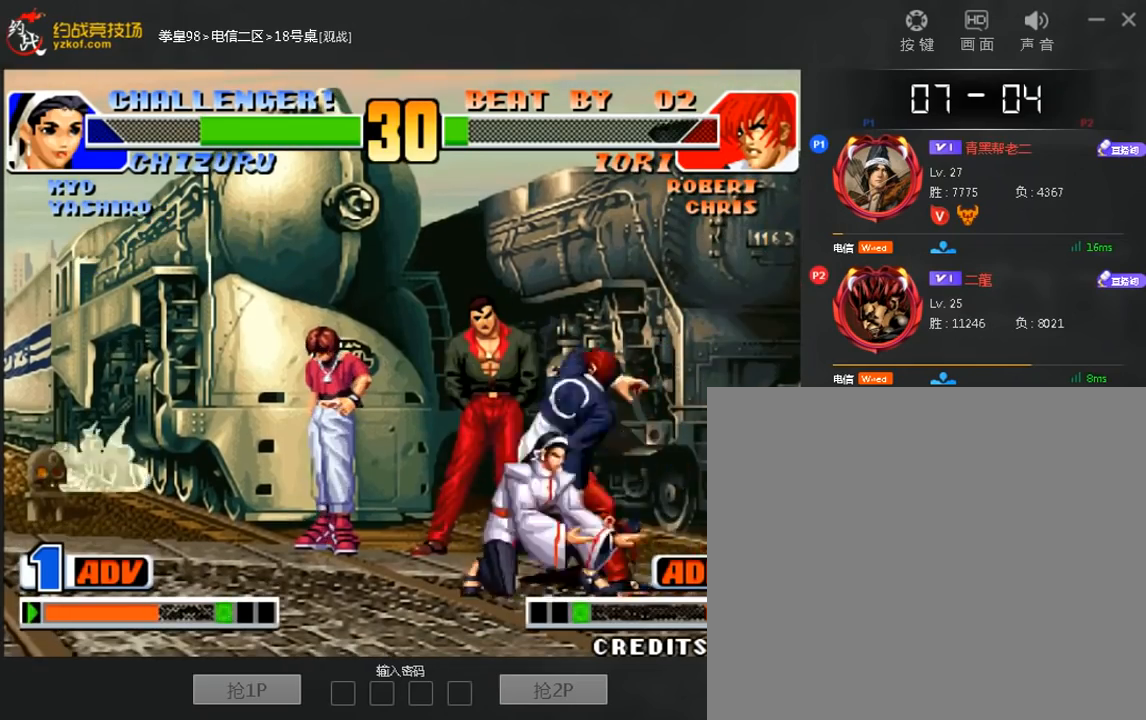
{"dt_ms": 520, "buttons": [], "left_stick": "left", "events": [[80, "B", "down"], [200, "B", "up"], [280, "B", "down"], [360, "B", "up"], [400, "left_stick", "left"]]}
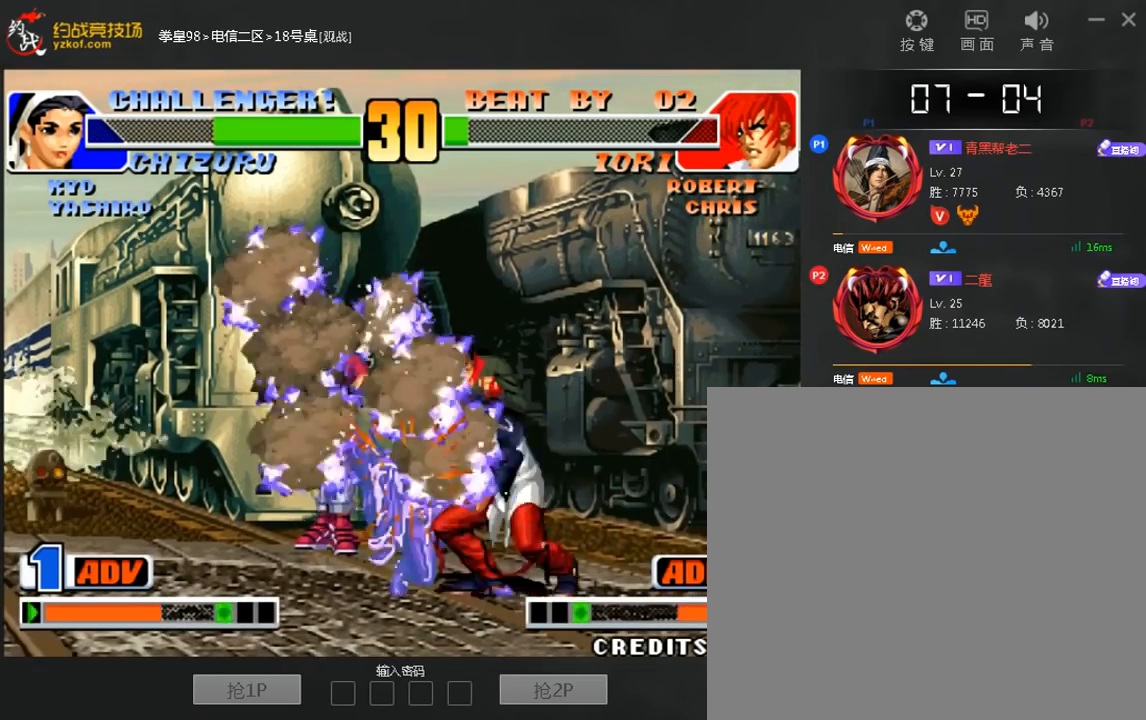
{"dt_ms": 480, "buttons": [], "left_stick": "up", "events": [[160, "left_stick", "up"]]}
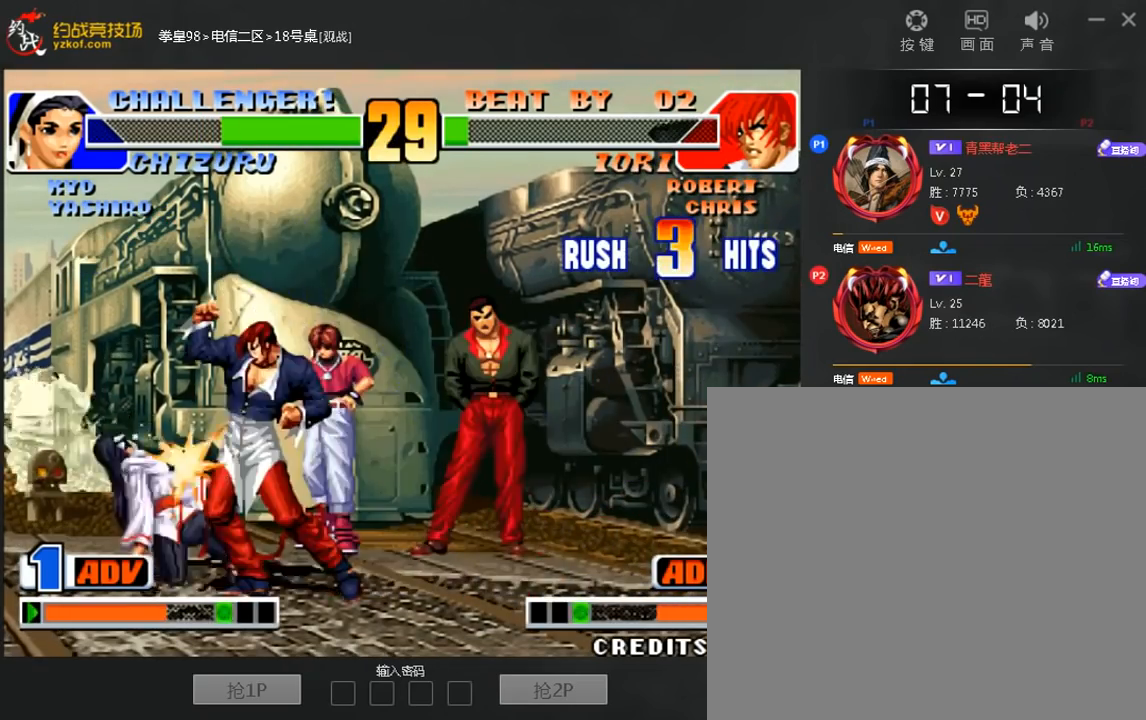
{"dt_ms": 520, "buttons": [], "left_stick": "up", "events": []}
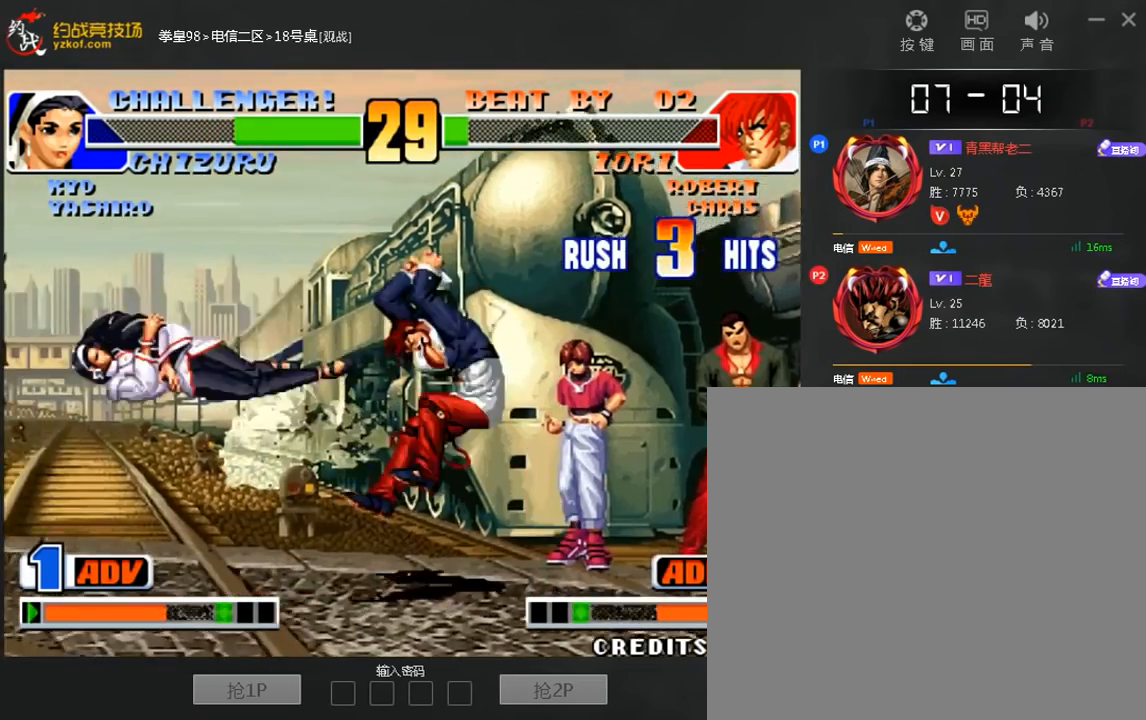
{"dt_ms": 480, "buttons": [], "left_stick": "center", "events": [[80, "left_stick", "center"]]}
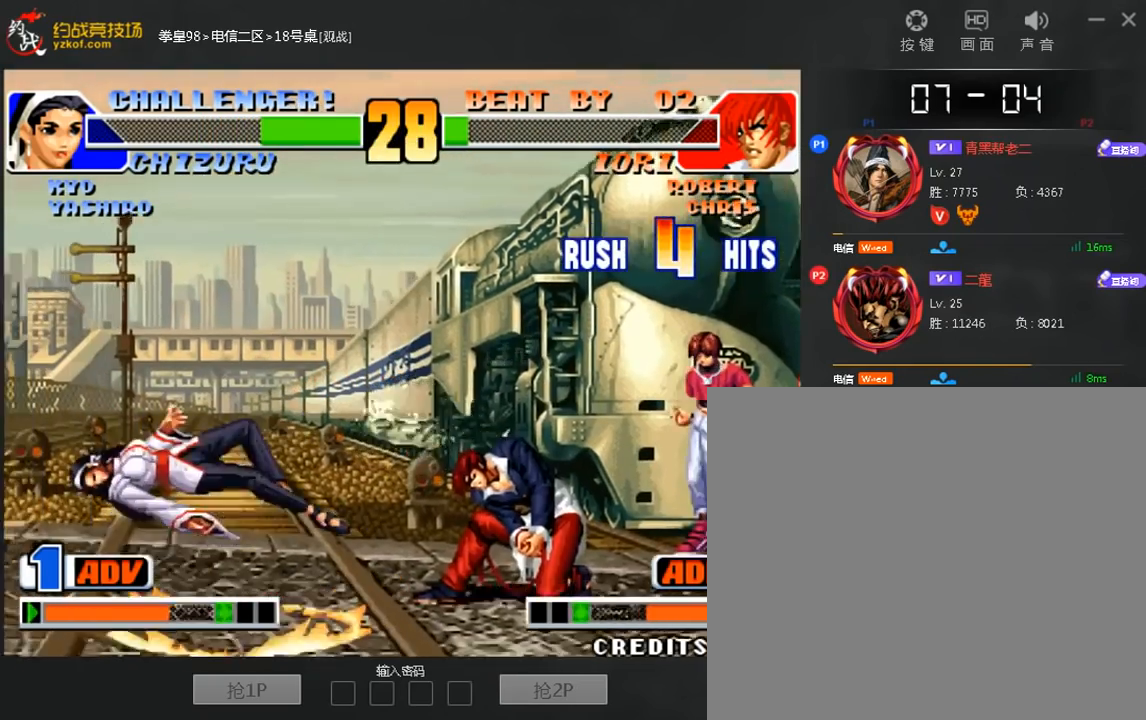
{"dt_ms": 520, "buttons": [], "left_stick": "center", "events": []}
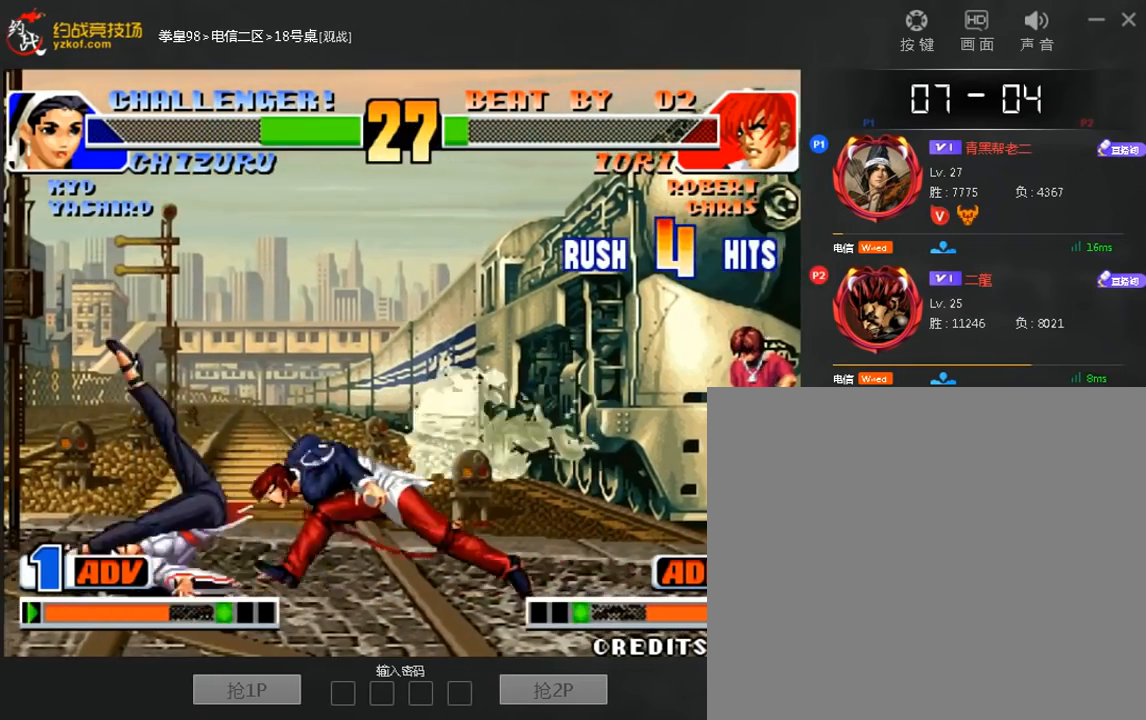
{"dt_ms": 480, "buttons": [], "left_stick": "down-left", "events": [[200, "left_stick", "left"], [320, "left_stick", "down-left"]]}